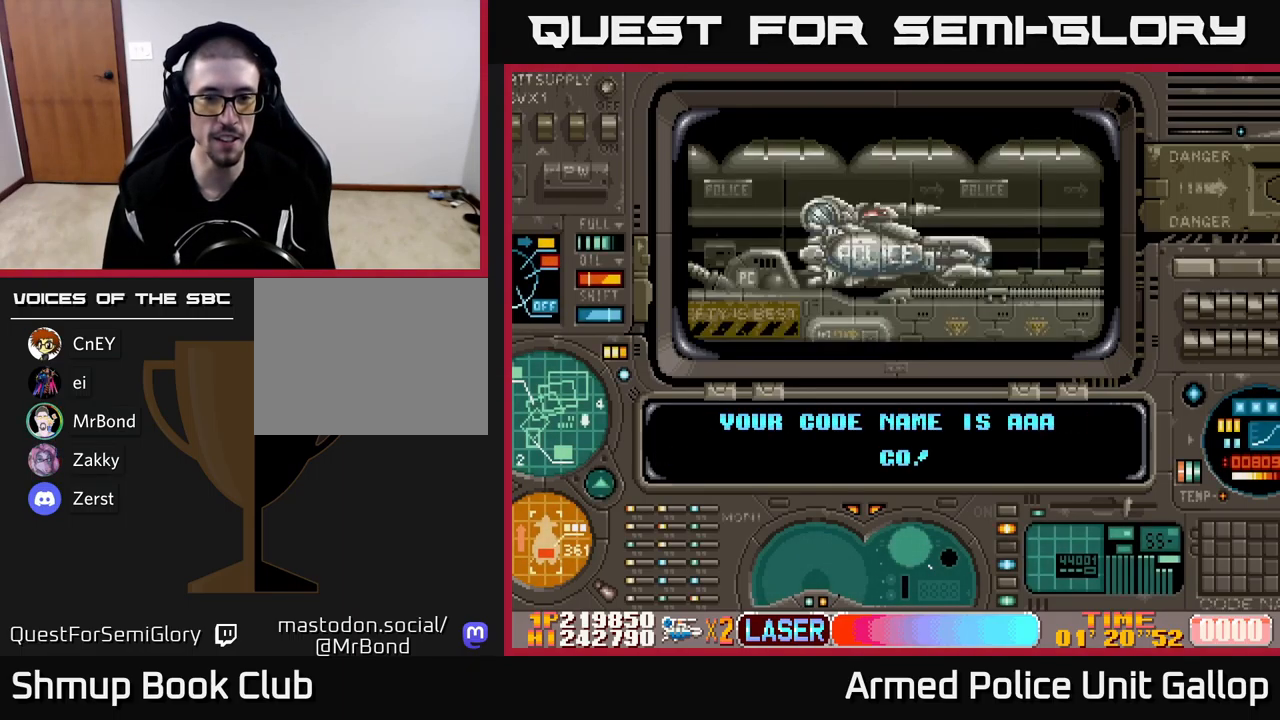
Gameplay with a controller (Xbox layout); each line is a JSON object with the inputs held at the frame after it. "events" lists button and stick changes between this image and that frame as [ms after this image, input, new state], when the widget could be followed in between. Not read: right_stick.
{"buttons": ["A"], "left_stick": "center", "events": [[67, "A", "up"], [150, "A", "down"]]}
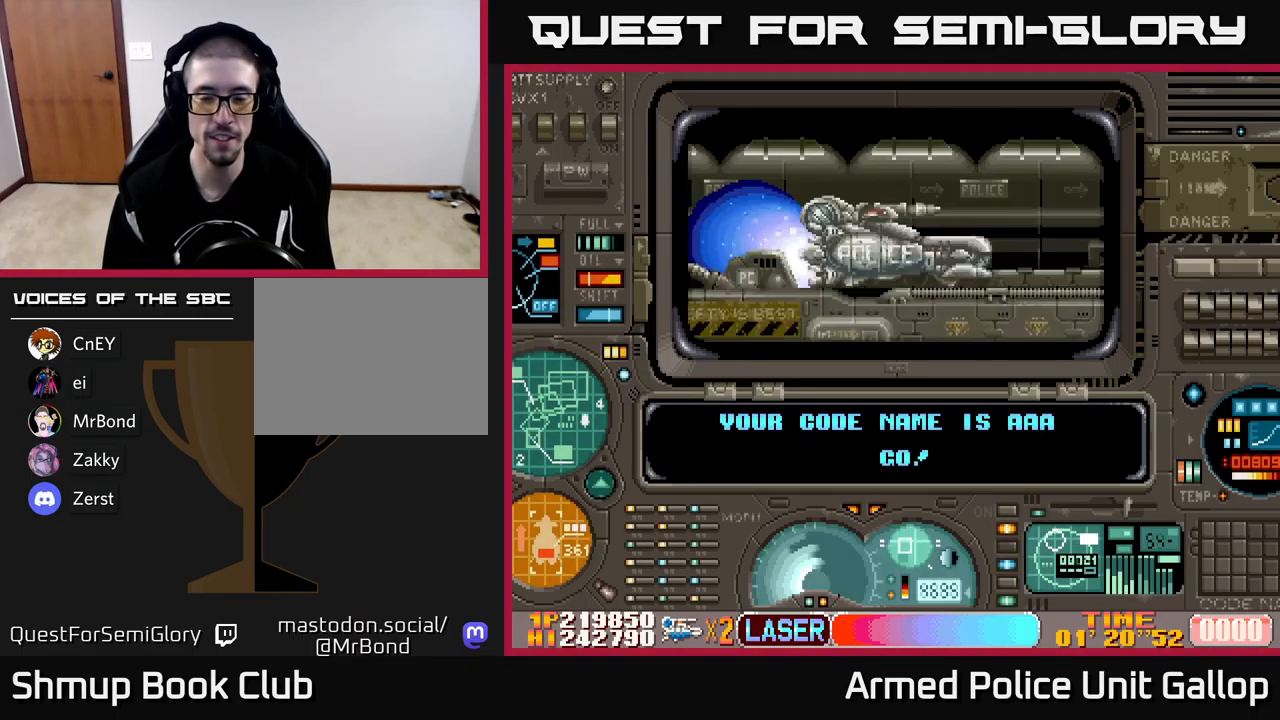
{"buttons": [], "left_stick": "center", "events": [[450, "A", "up"]]}
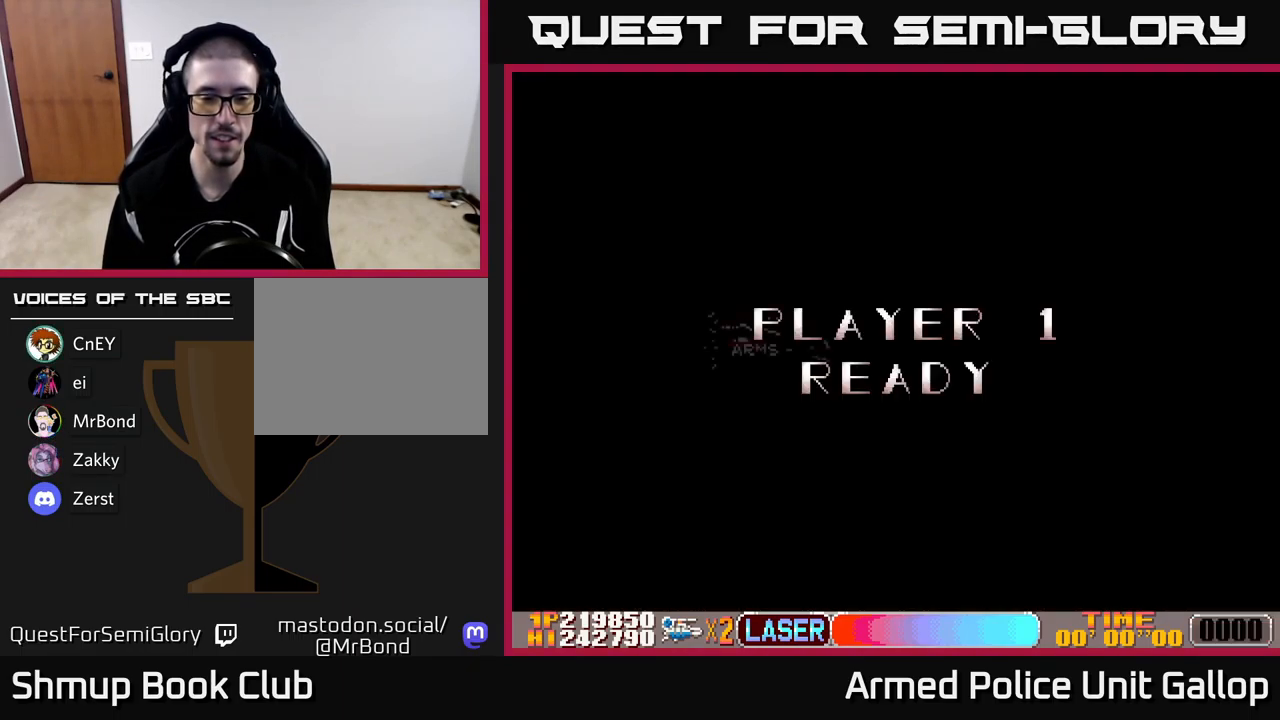
{"buttons": ["A"], "left_stick": "center", "events": [[67, "A", "down"]]}
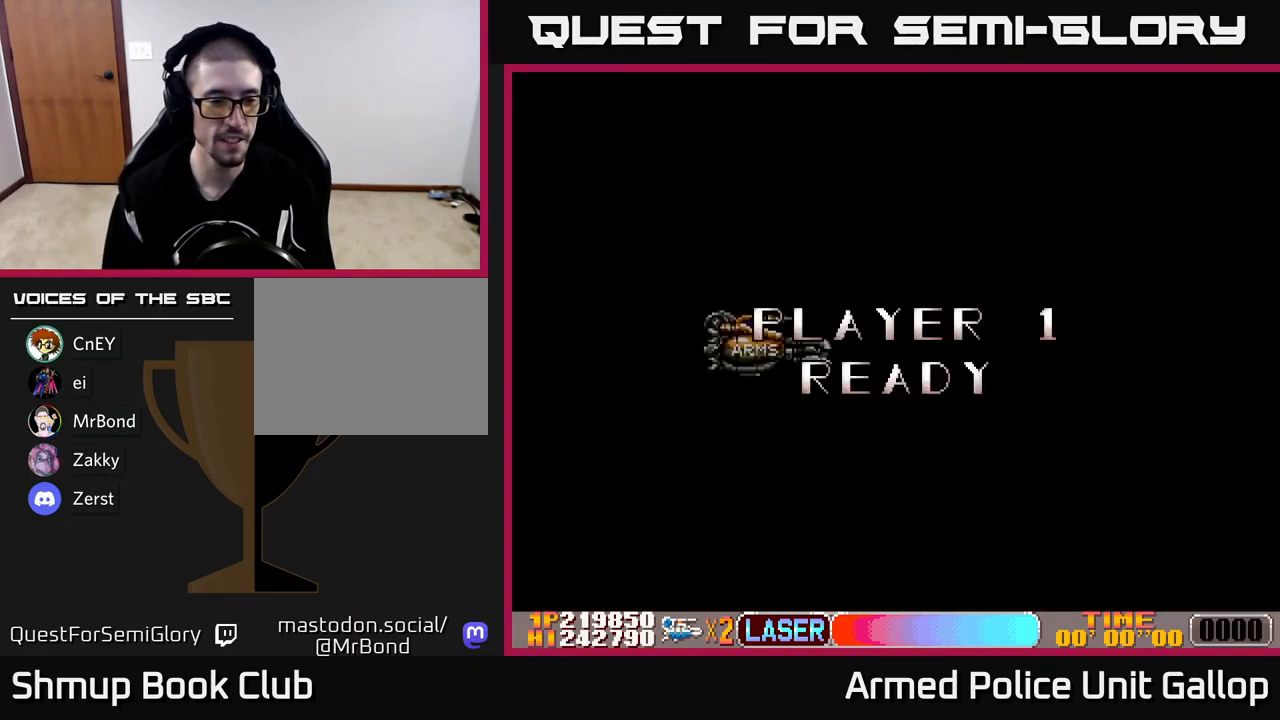
{"buttons": ["A", "DPAD_RIGHT"], "left_stick": "center", "events": [[67, "DPAD_RIGHT", "down"], [200, "A", "up"], [350, "A", "down"]]}
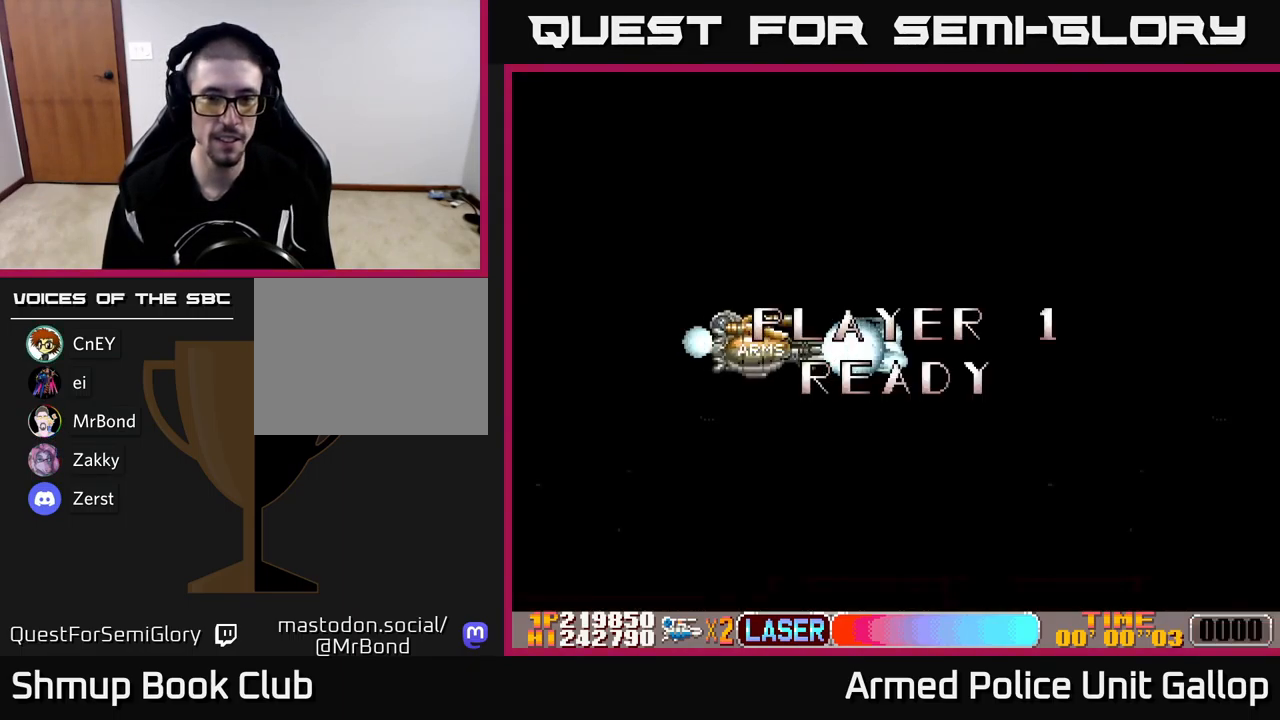
{"buttons": ["A", "DPAD_RIGHT"], "left_stick": "center", "events": [[67, "DPAD_RIGHT", "up"], [317, "DPAD_RIGHT", "down"], [334, "A", "up"], [434, "A", "down"]]}
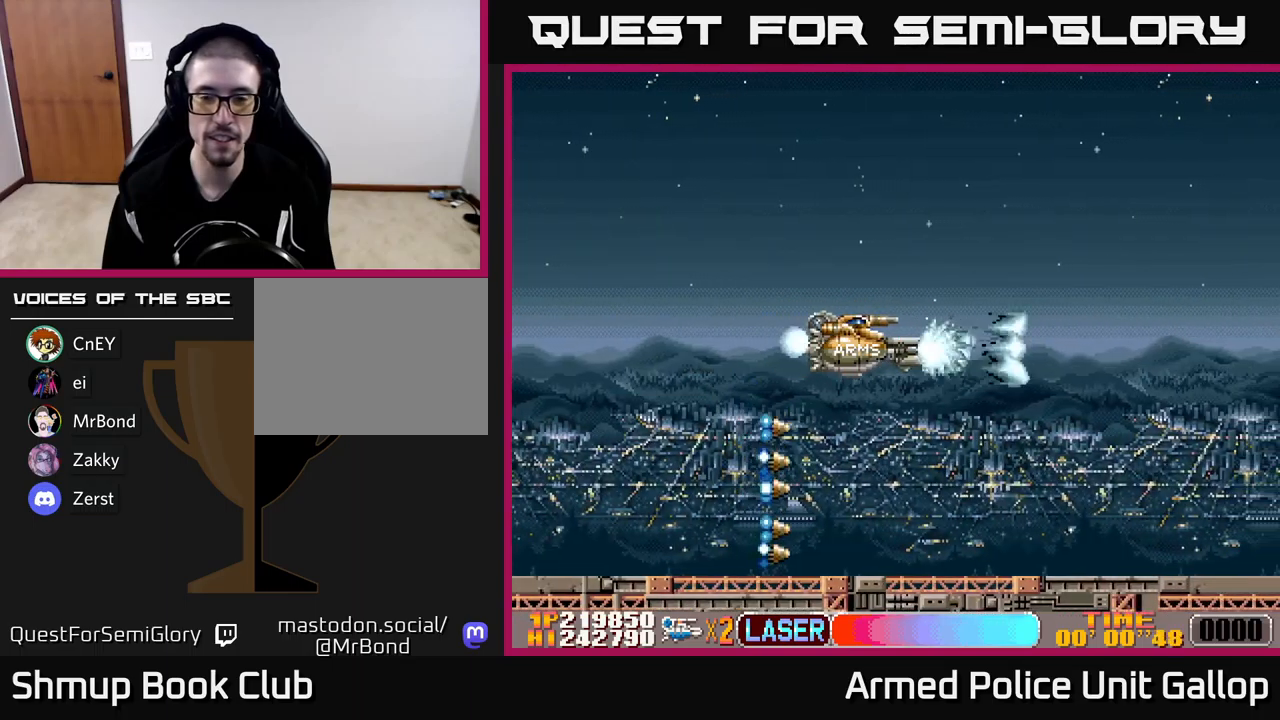
{"buttons": ["A", "DPAD_RIGHT"], "left_stick": "center", "events": [[250, "DPAD_UP", "down"], [383, "DPAD_UP", "up"]]}
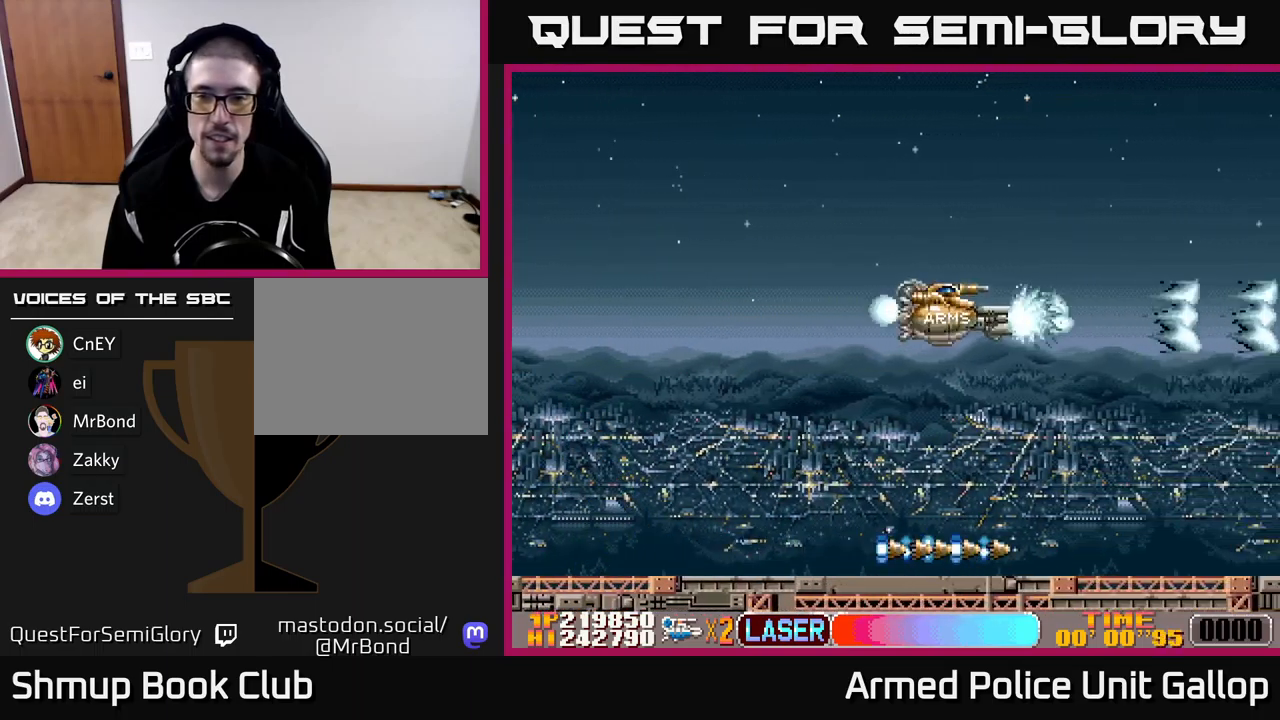
{"buttons": ["A"], "left_stick": "center", "events": [[217, "DPAD_RIGHT", "up"]]}
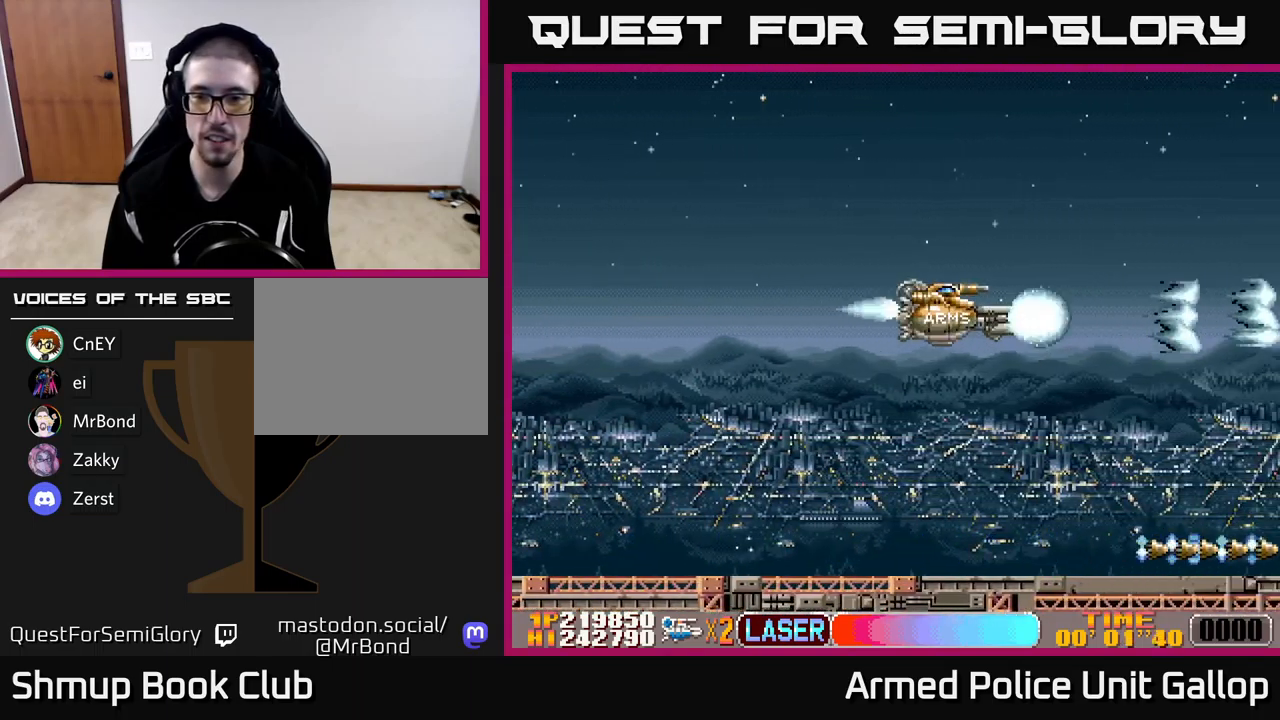
{"buttons": ["A"], "left_stick": "center", "events": []}
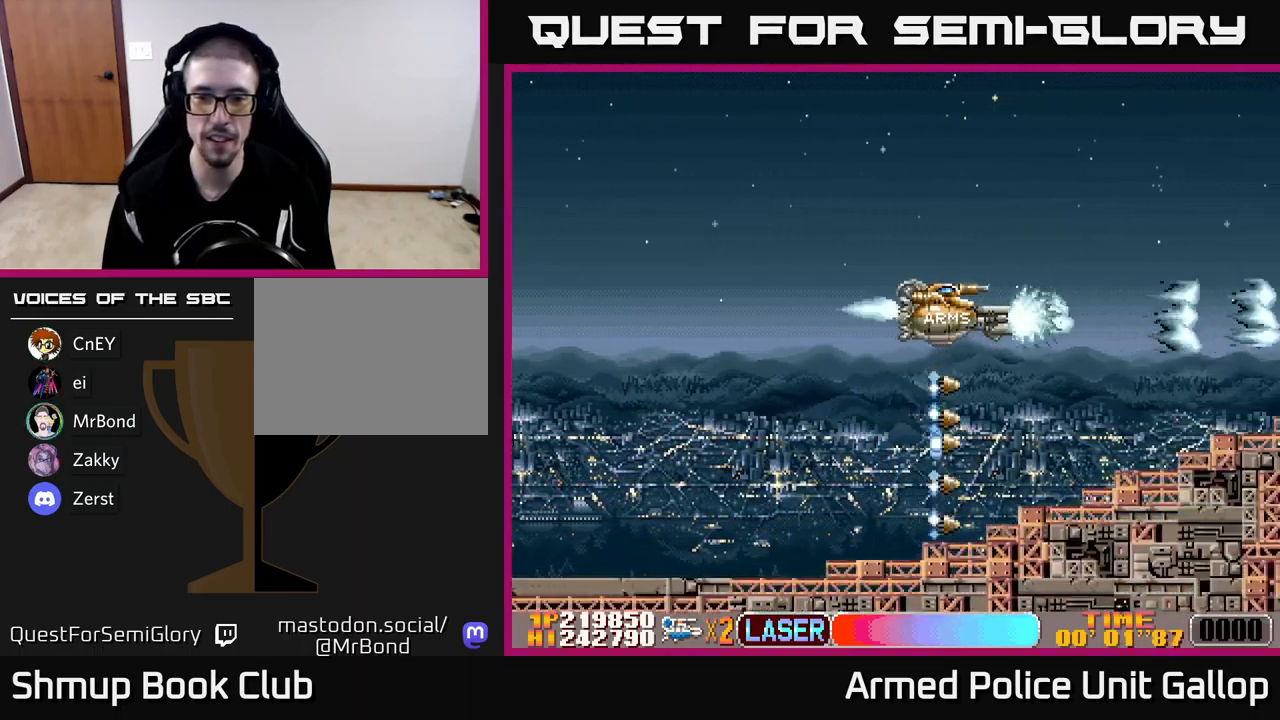
{"buttons": ["A", "DPAD_RIGHT"], "left_stick": "center", "events": [[100, "DPAD_LEFT", "down"], [133, "DPAD_UP", "down"], [217, "DPAD_LEFT", "up"], [283, "DPAD_RIGHT", "down"], [350, "DPAD_UP", "up"]]}
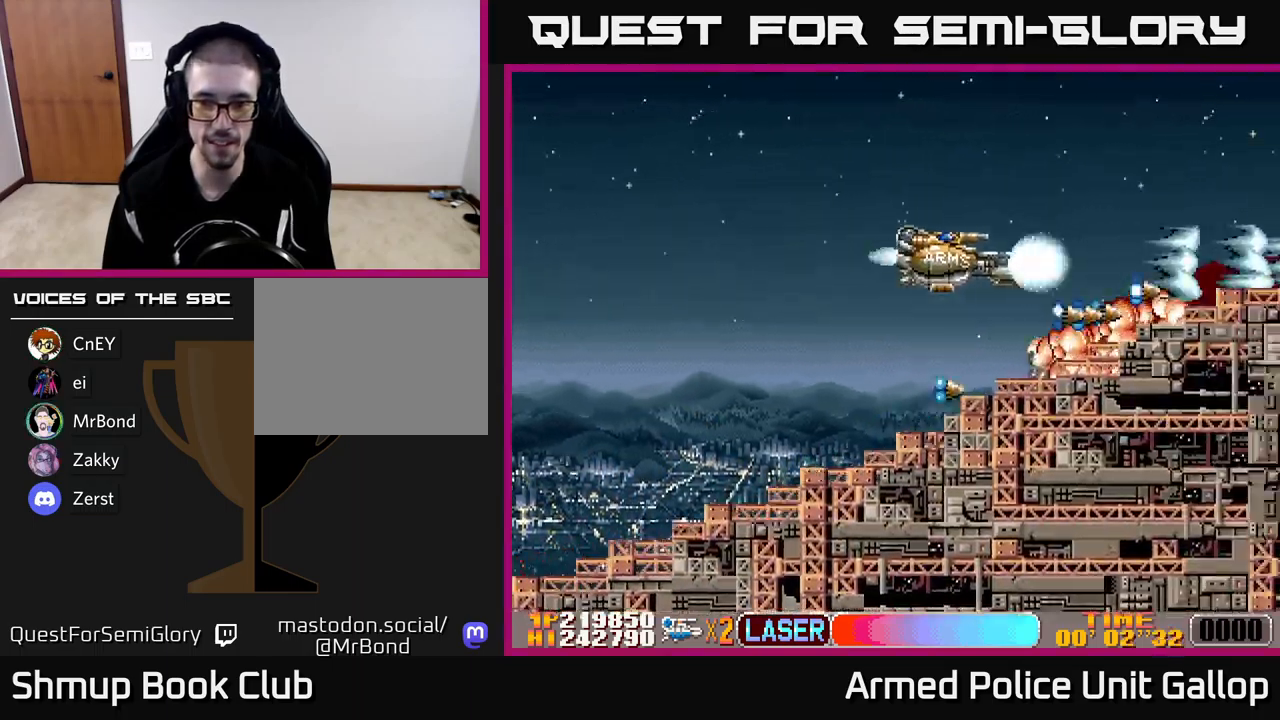
{"buttons": ["A", "DPAD_UP", "DPAD_RIGHT"], "left_stick": "center", "events": [[17, "DPAD_RIGHT", "up"], [167, "DPAD_LEFT", "down"], [217, "DPAD_UP", "down"], [283, "DPAD_LEFT", "up"], [450, "DPAD_RIGHT", "down"]]}
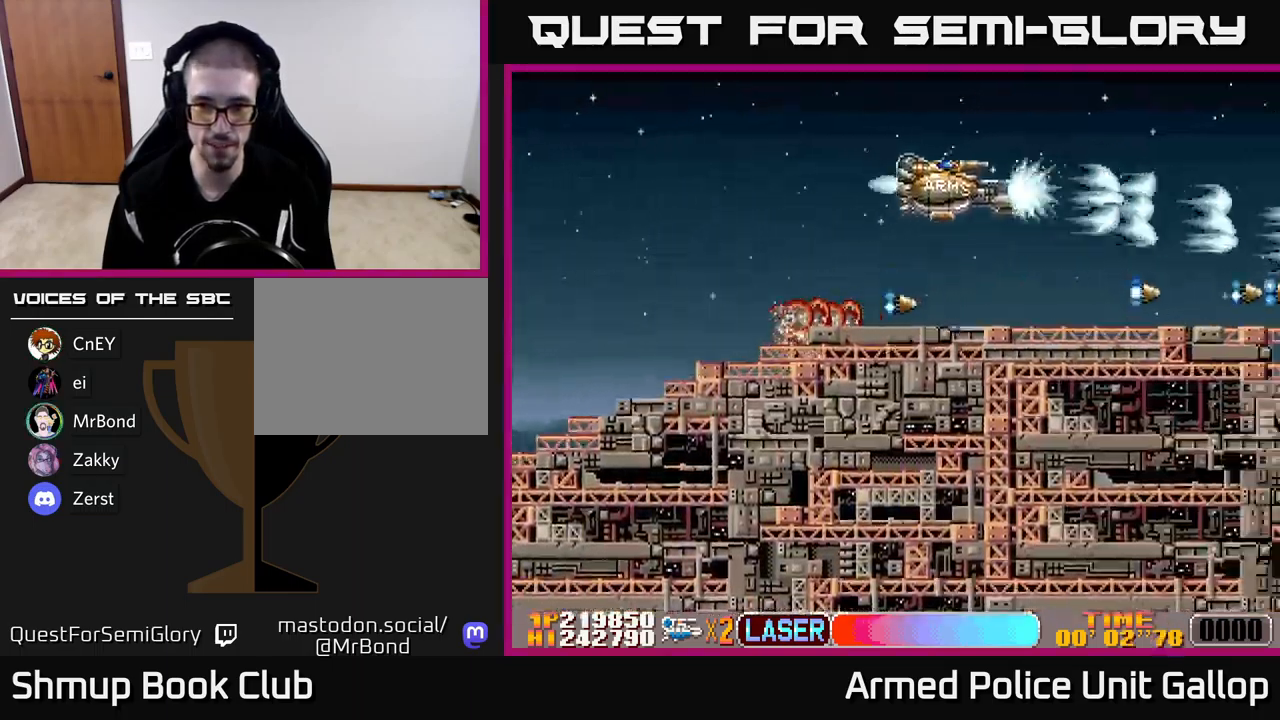
{"buttons": ["A", "DPAD_DOWN", "DPAD_LEFT"], "left_stick": "center", "events": [[17, "DPAD_UP", "up"], [150, "DPAD_DOWN", "down"], [383, "DPAD_RIGHT", "up"], [467, "DPAD_LEFT", "down"]]}
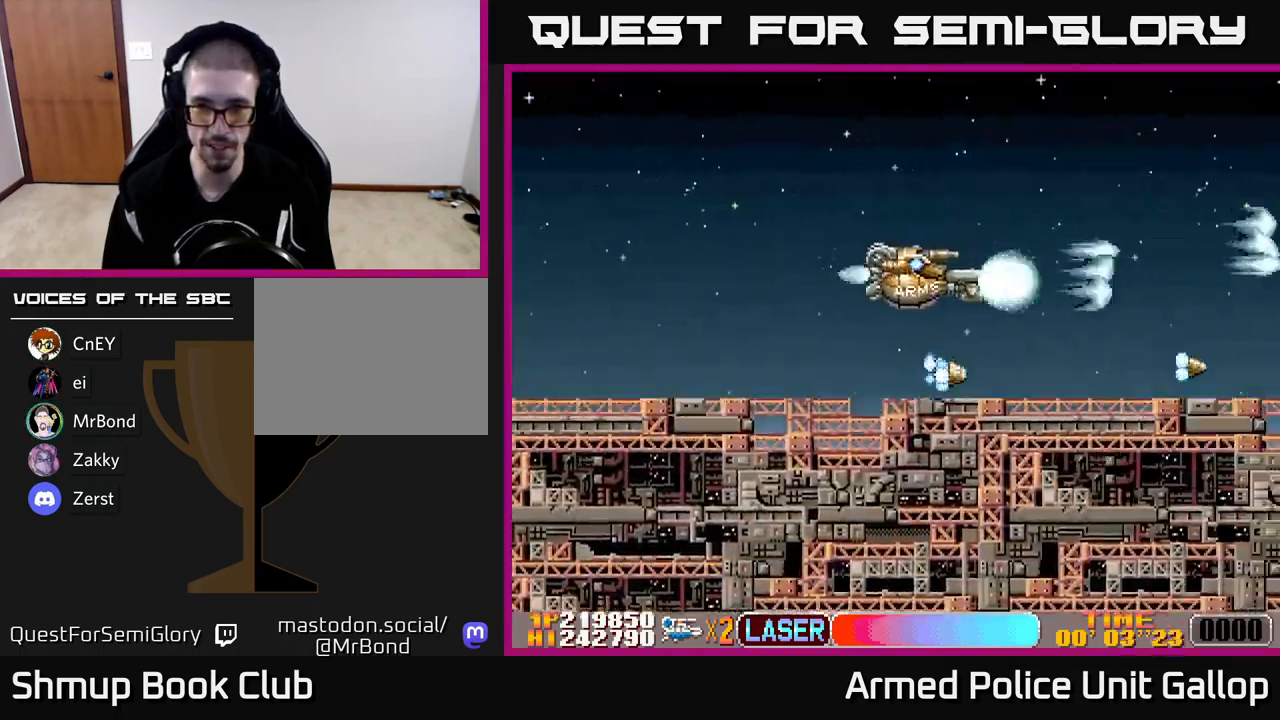
{"buttons": ["A", "DPAD_RIGHT"], "left_stick": "center", "events": [[17, "DPAD_DOWN", "up"], [83, "DPAD_LEFT", "up"], [83, "DPAD_UP", "down"], [217, "DPAD_RIGHT", "down"], [233, "DPAD_UP", "up"]]}
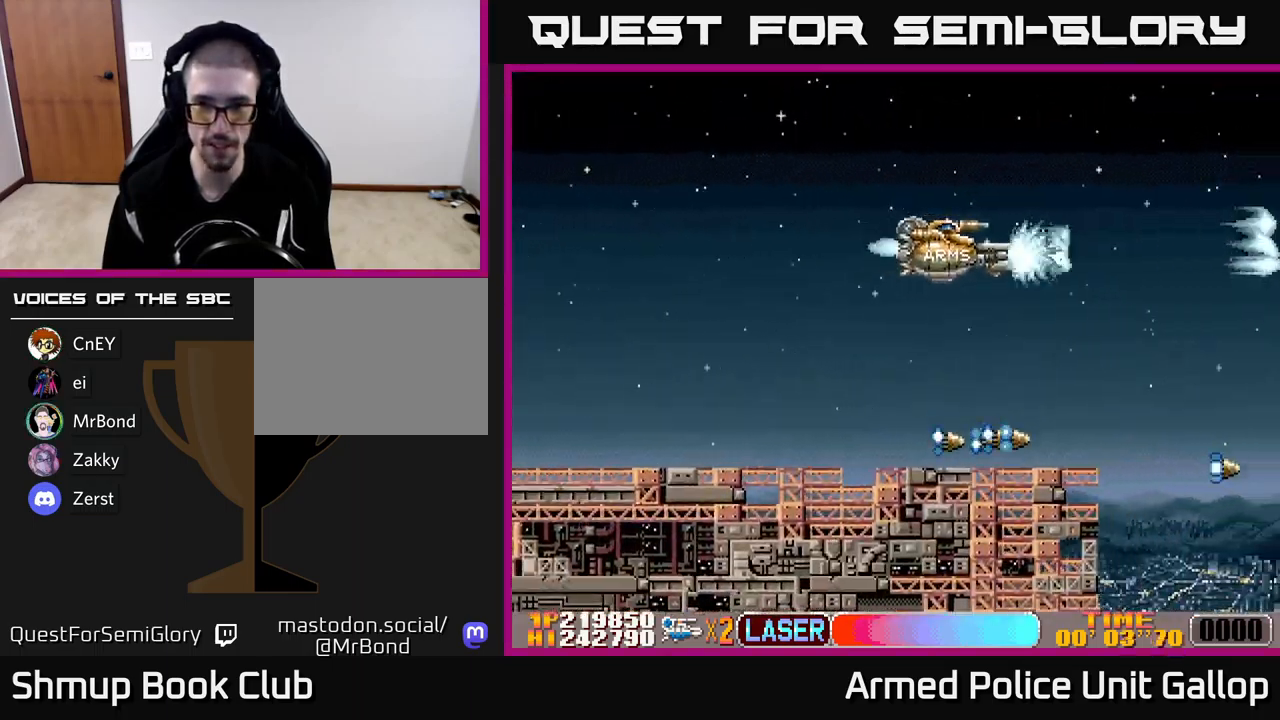
{"buttons": ["A", "DPAD_DOWN"], "left_stick": "center", "events": [[17, "DPAD_DOWN", "down"], [117, "DPAD_RIGHT", "up"]]}
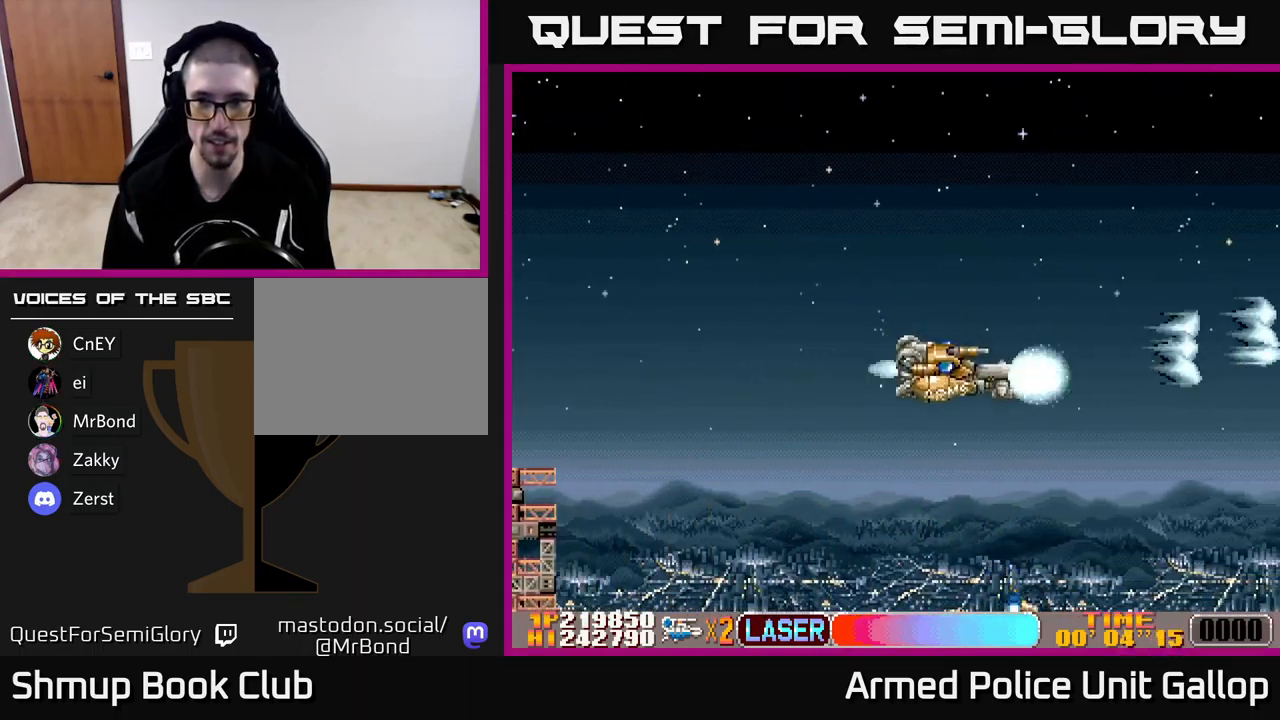
{"buttons": ["A", "DPAD_UP"], "left_stick": "center", "events": [[83, "DPAD_LEFT", "down"], [333, "DPAD_DOWN", "up"], [383, "DPAD_UP", "down"], [417, "DPAD_LEFT", "up"]]}
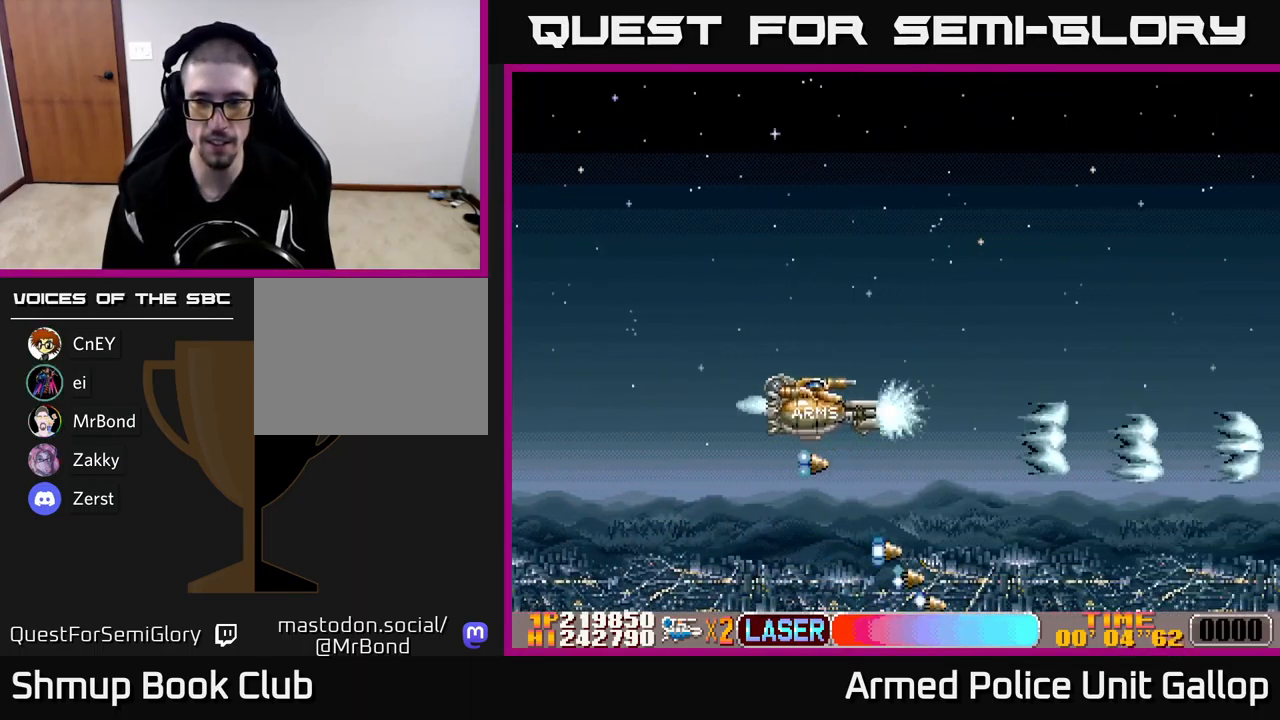
{"buttons": ["A", "DPAD_DOWN"], "left_stick": "center", "events": [[33, "DPAD_RIGHT", "down"], [299, "DPAD_UP", "up"], [383, "DPAD_DOWN", "down"], [383, "DPAD_RIGHT", "up"]]}
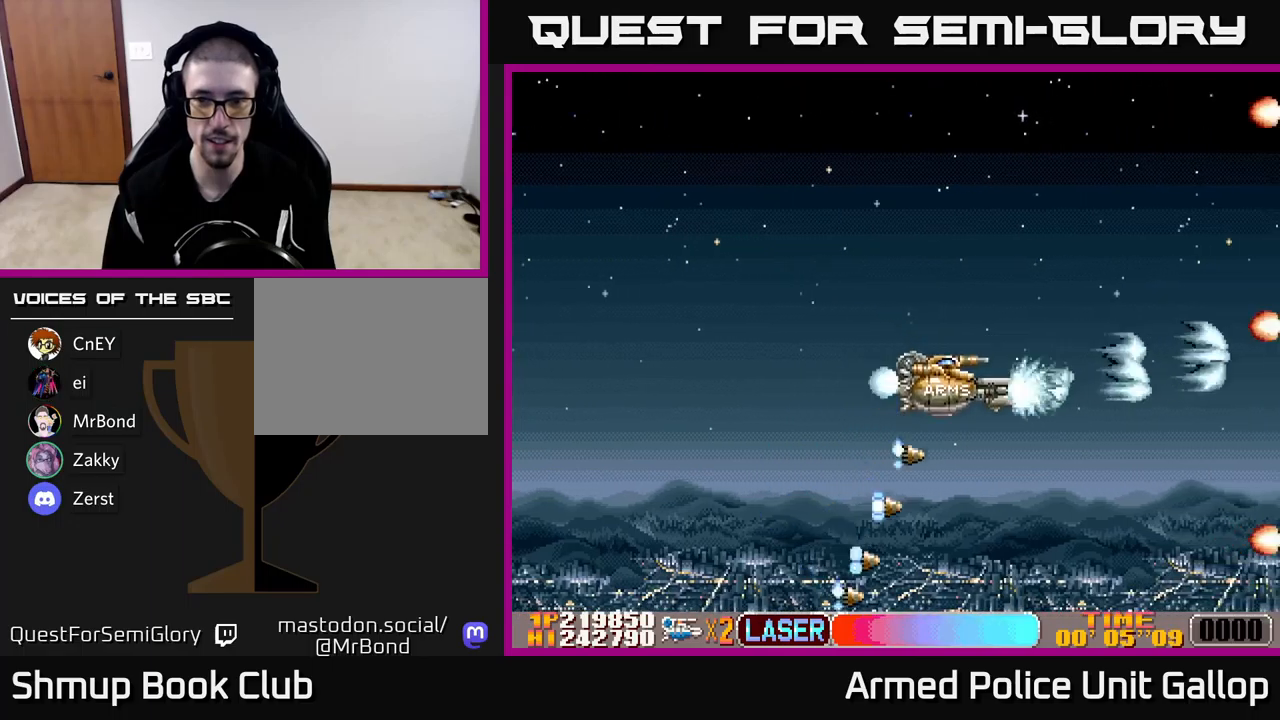
{"buttons": ["B", "DPAD_UP", "DPAD_LEFT"], "left_stick": "center", "events": [[100, "DPAD_LEFT", "down"], [250, "DPAD_DOWN", "up"], [300, "DPAD_UP", "down"], [500, "A", "up"], [500, "B", "down"]]}
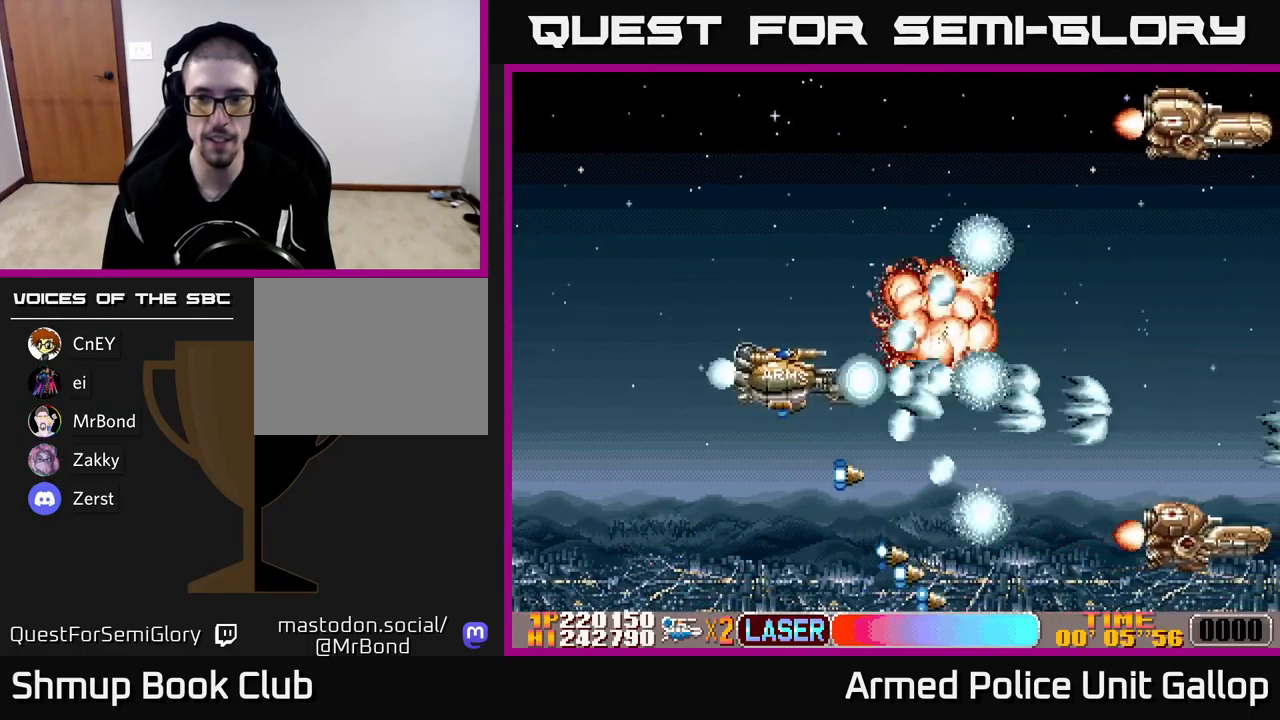
{"buttons": ["B", "DPAD_DOWN"], "left_stick": "center", "events": [[17, "DPAD_LEFT", "up"], [150, "DPAD_RIGHT", "down"], [367, "DPAD_UP", "up"], [417, "DPAD_DOWN", "down"], [483, "DPAD_RIGHT", "up"]]}
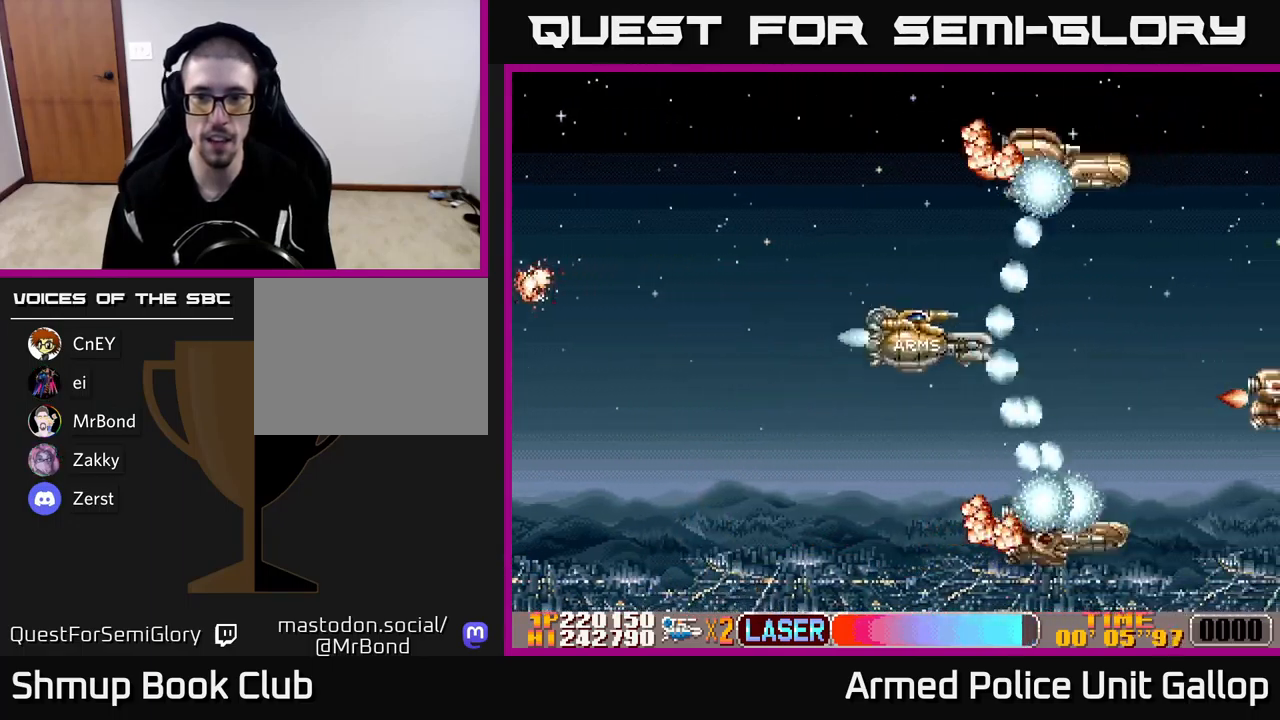
{"buttons": ["A", "DPAD_DOWN", "DPAD_RIGHT"], "left_stick": "center"}
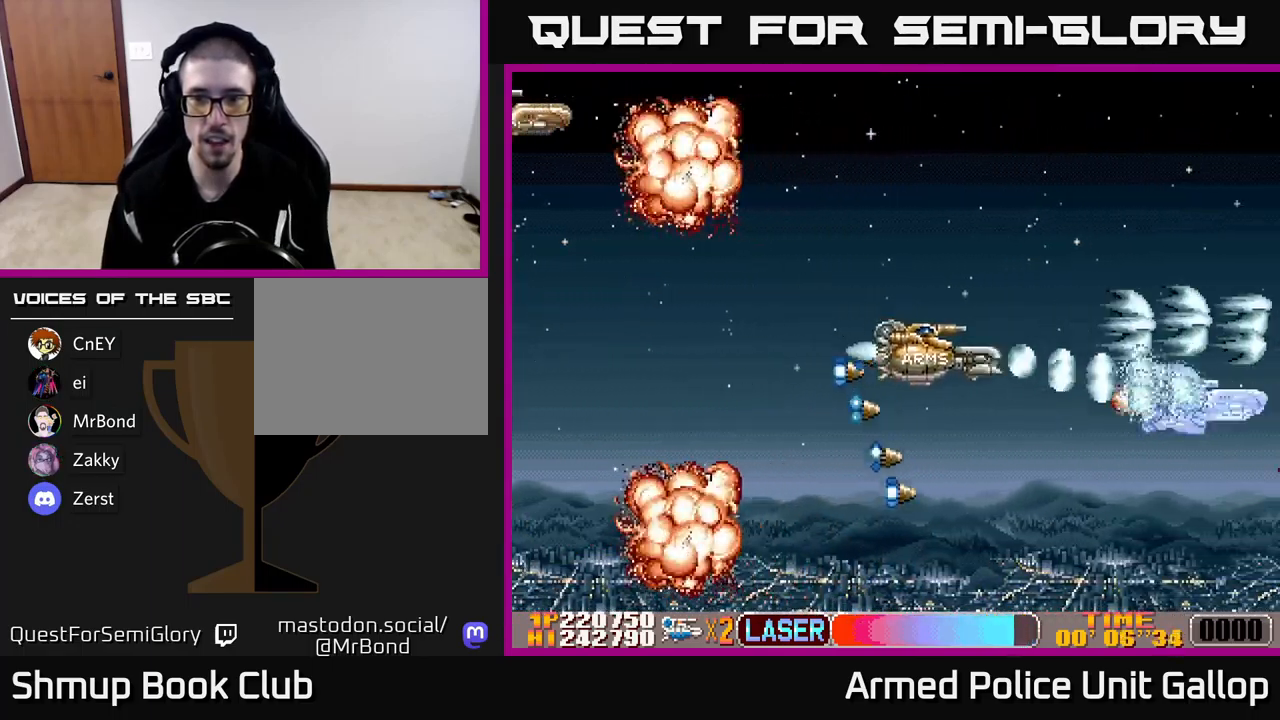
{"buttons": ["B", "DPAD_UP", "DPAD_LEFT"], "left_stick": "center"}
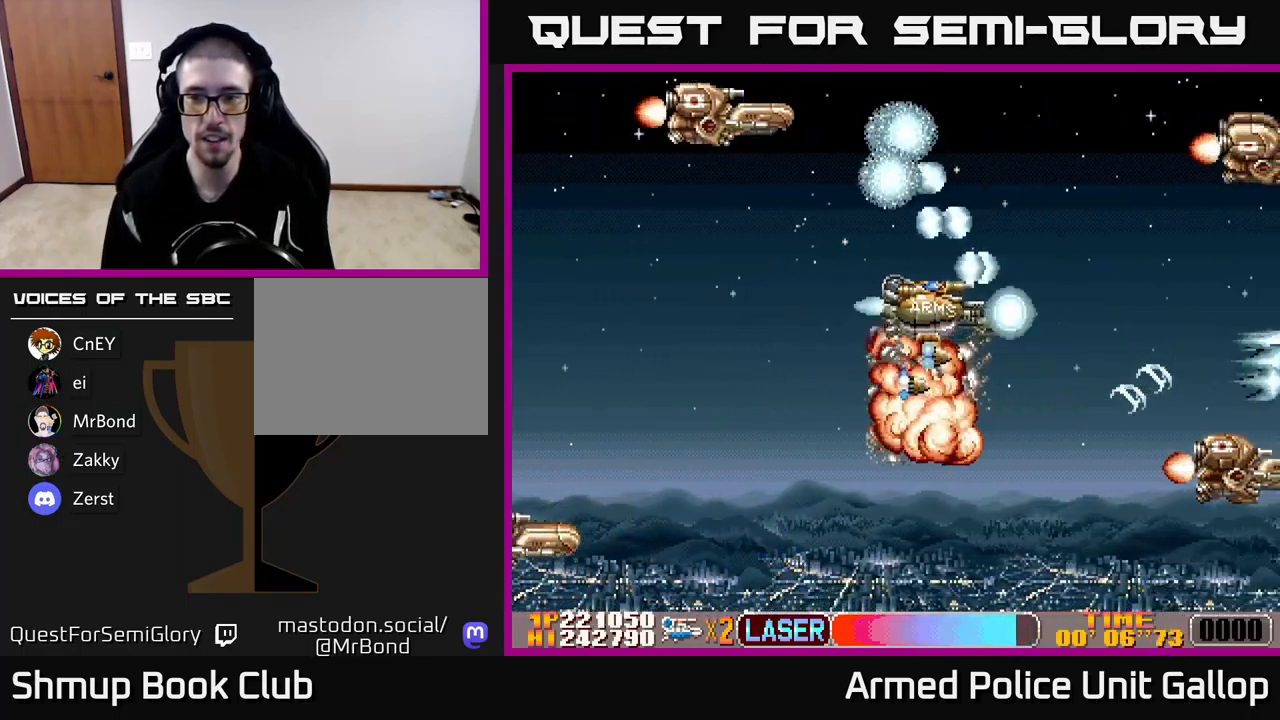
{"buttons": ["B", "DPAD_DOWN", "DPAD_RIGHT"], "left_stick": "center"}
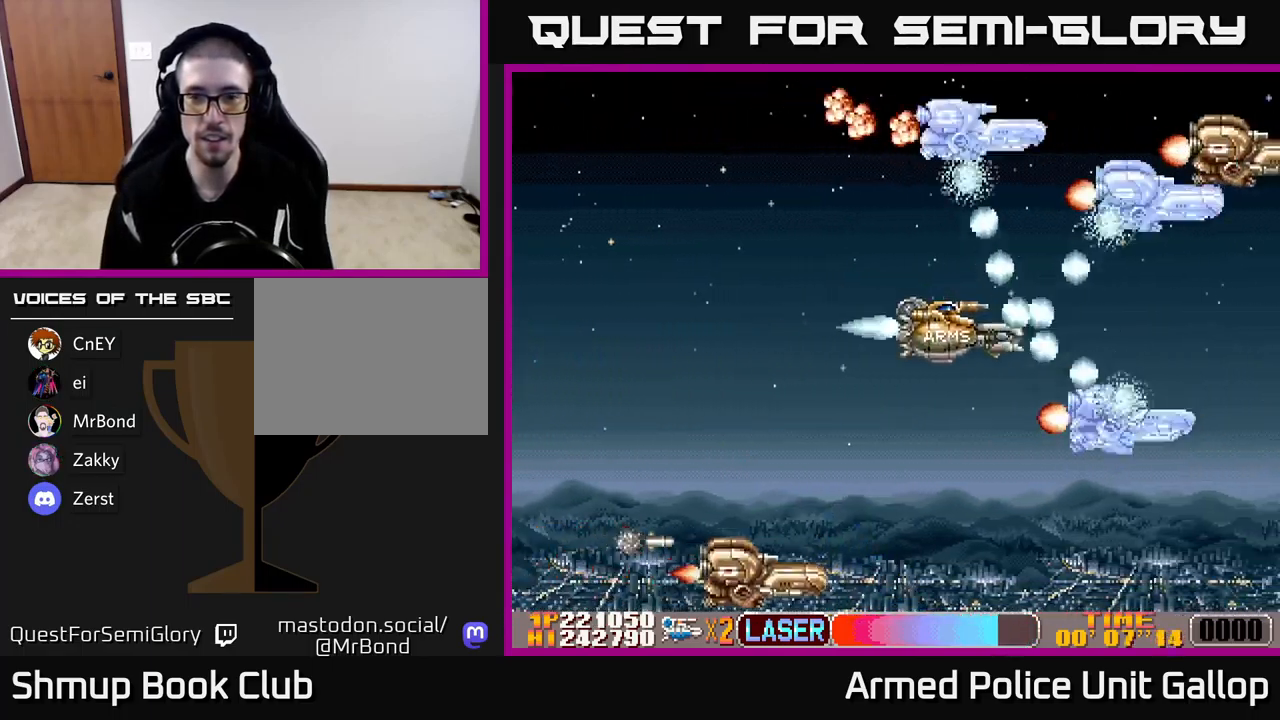
{"buttons": ["A", "DPAD_UP"], "left_stick": "center", "events": [[33, "DPAD_DOWN", "up"], [33, "DPAD_RIGHT", "up"], [50, "DPAD_LEFT", "down"], [183, "A", "down"], [183, "B", "up"], [250, "DPAD_UP", "down"], [317, "DPAD_LEFT", "up"], [383, "DPAD_RIGHT", "down"], [417, "DPAD_RIGHT", "up"]]}
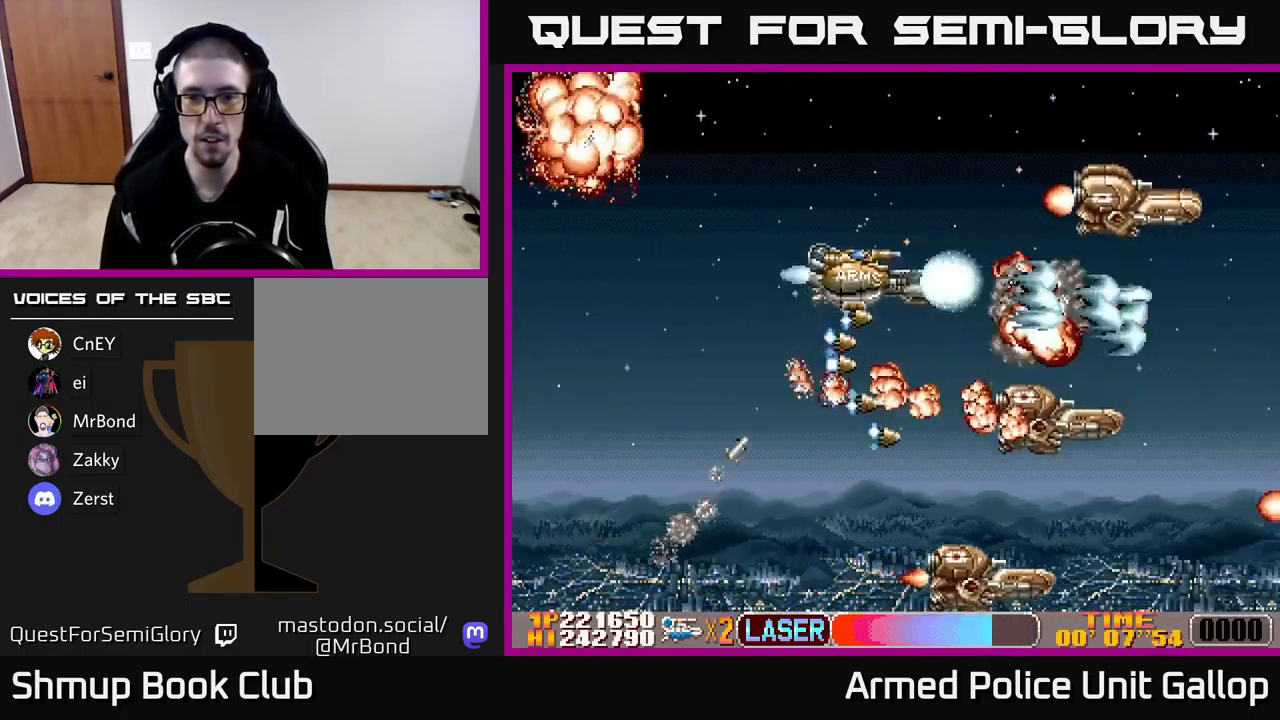
{"buttons": ["A", "DPAD_UP", "DPAD_LEFT"], "left_stick": "center", "events": [[183, "DPAD_UP", "up"], [200, "DPAD_RIGHT", "down"], [250, "DPAD_UP", "down"], [317, "DPAD_RIGHT", "up"], [433, "DPAD_LEFT", "down"]]}
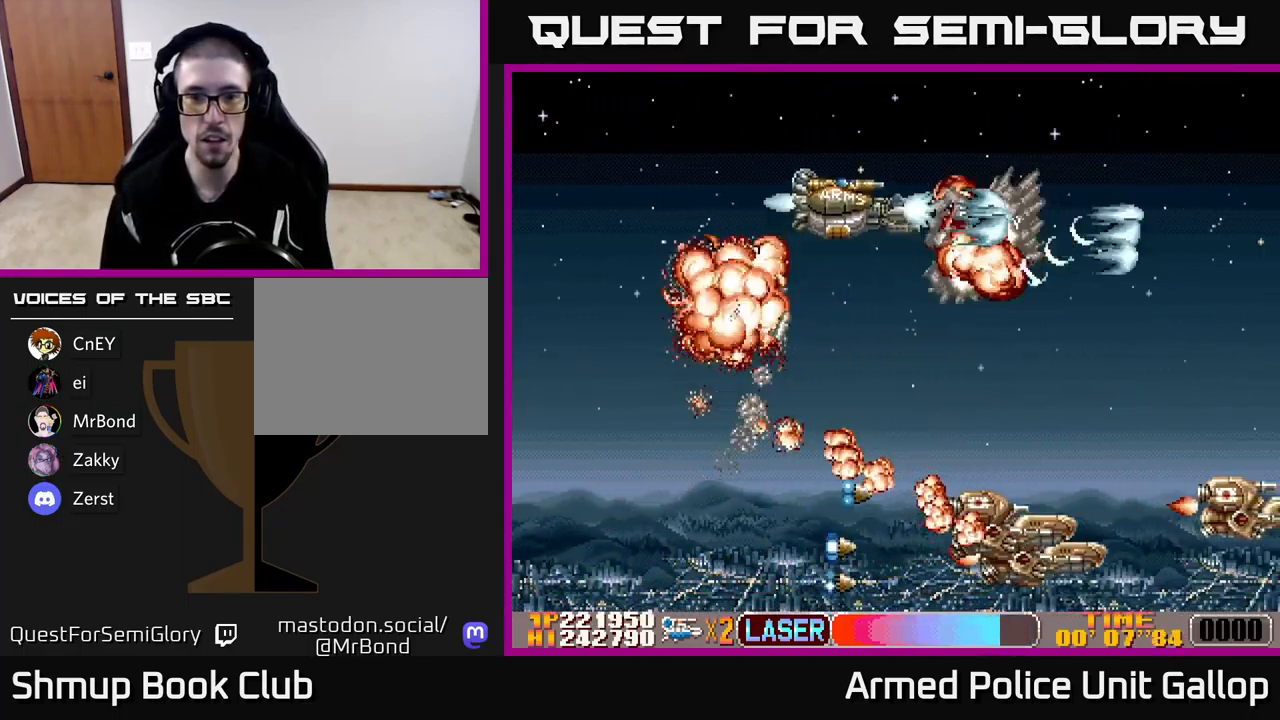
{"buttons": ["B", "DPAD_DOWN", "DPAD_LEFT"], "left_stick": "center", "events": [[167, "B", "down"], [217, "DPAD_UP", "up"], [333, "A", "up"], [383, "DPAD_DOWN", "down"], [483, "DPAD_LEFT", "up"], [500, "DPAD_LEFT", "down"]]}
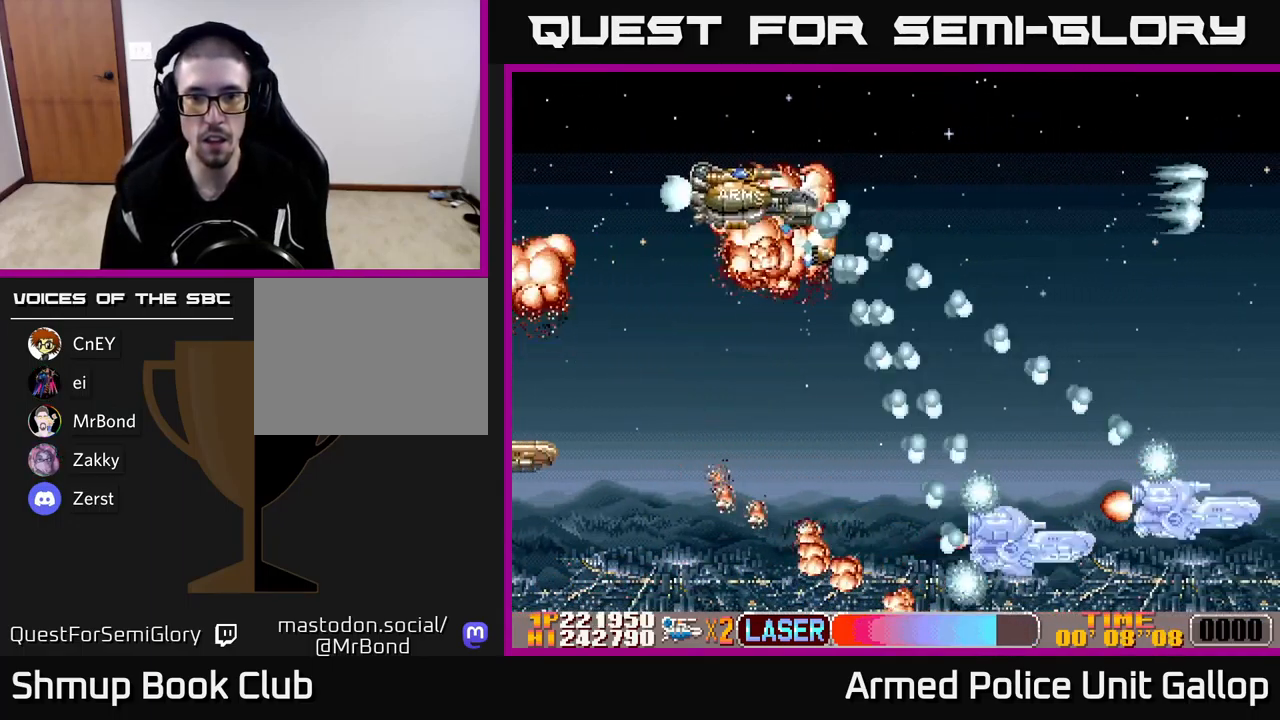
{"buttons": ["A", "DPAD_RIGHT"], "left_stick": "center", "events": [[83, "DPAD_LEFT", "up"], [217, "A", "down"], [217, "DPAD_RIGHT", "down"], [267, "B", "up"], [483, "DPAD_DOWN", "up"]]}
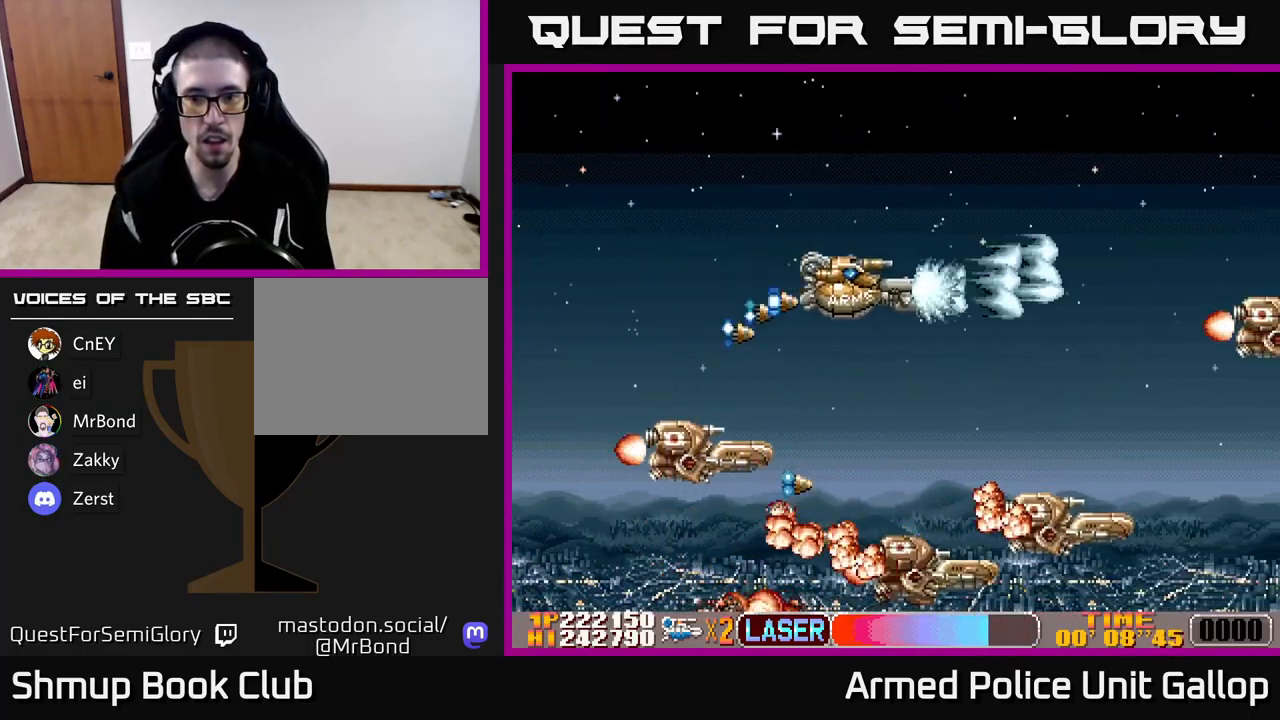
{"buttons": ["B", "DPAD_DOWN"], "left_stick": "center", "events": [[300, "B", "down"], [300, "DPAD_RIGHT", "up"], [300, "DPAD_UP", "down"], [367, "A", "up"], [400, "DPAD_LEFT", "down"], [417, "DPAD_UP", "up"], [467, "DPAD_DOWN", "down"], [467, "DPAD_LEFT", "up"]]}
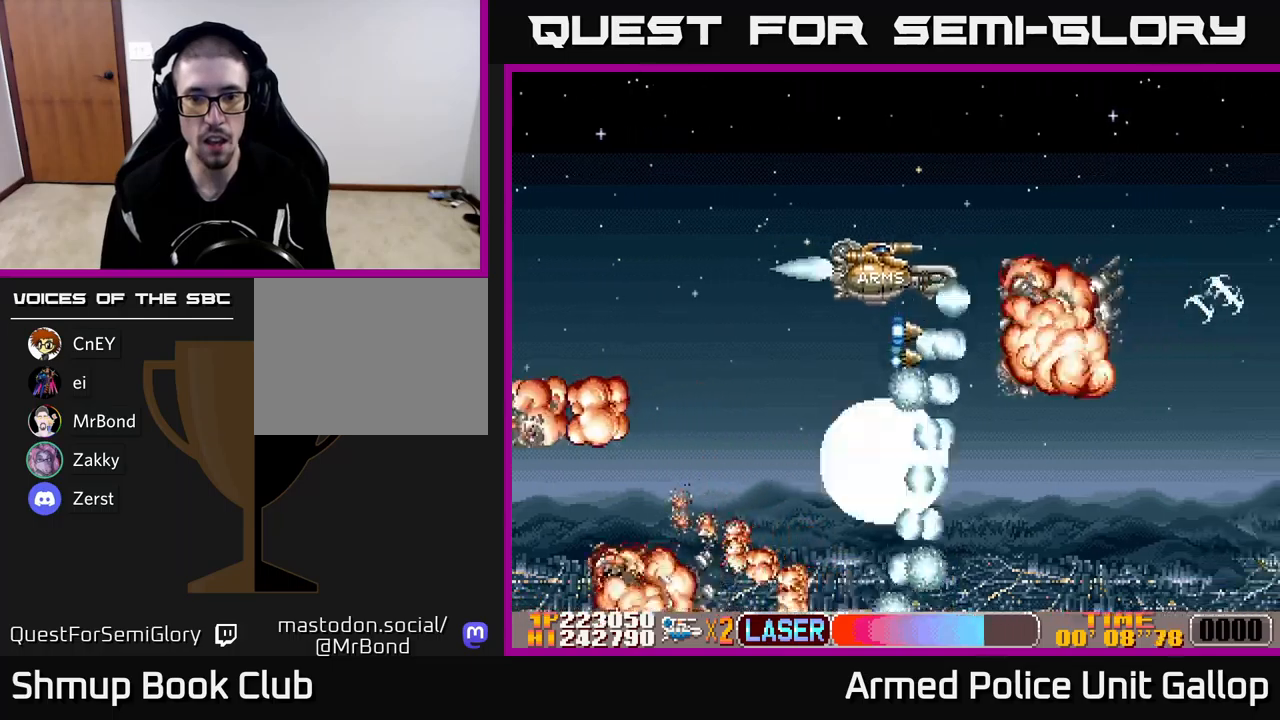
{"buttons": ["A"], "left_stick": "center"}
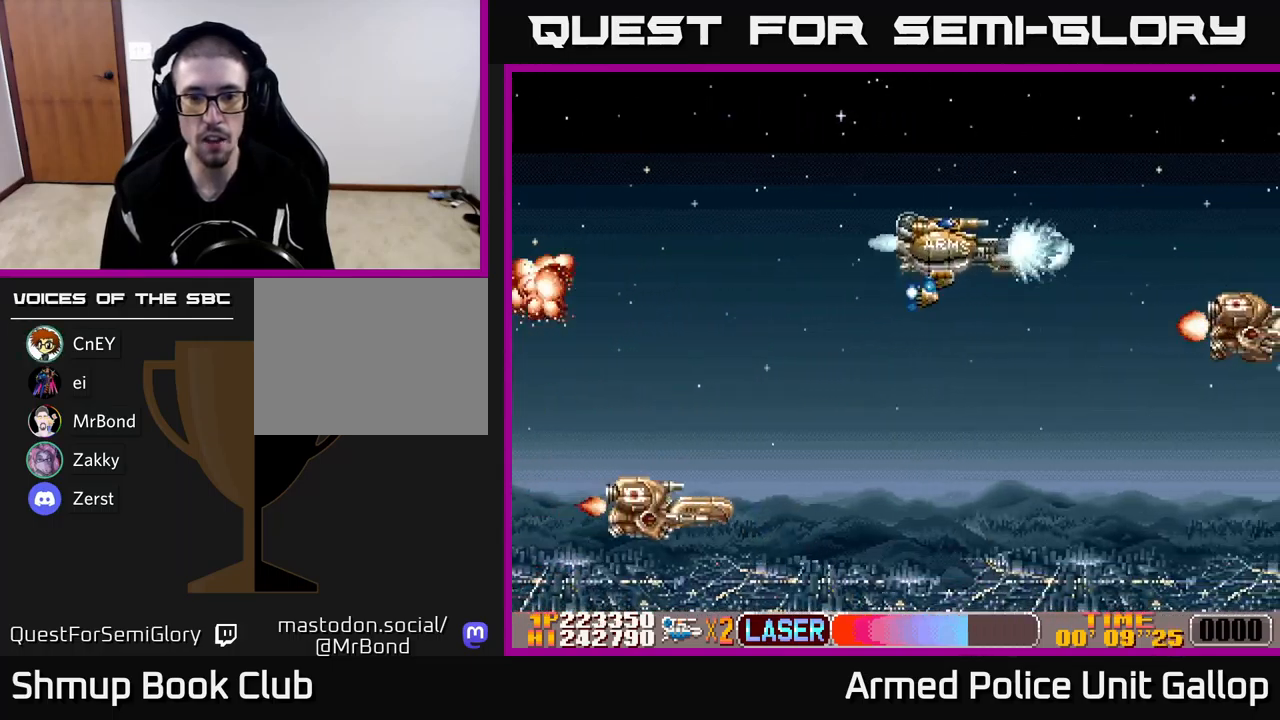
{"buttons": ["B", "DPAD_LEFT"], "left_stick": "center"}
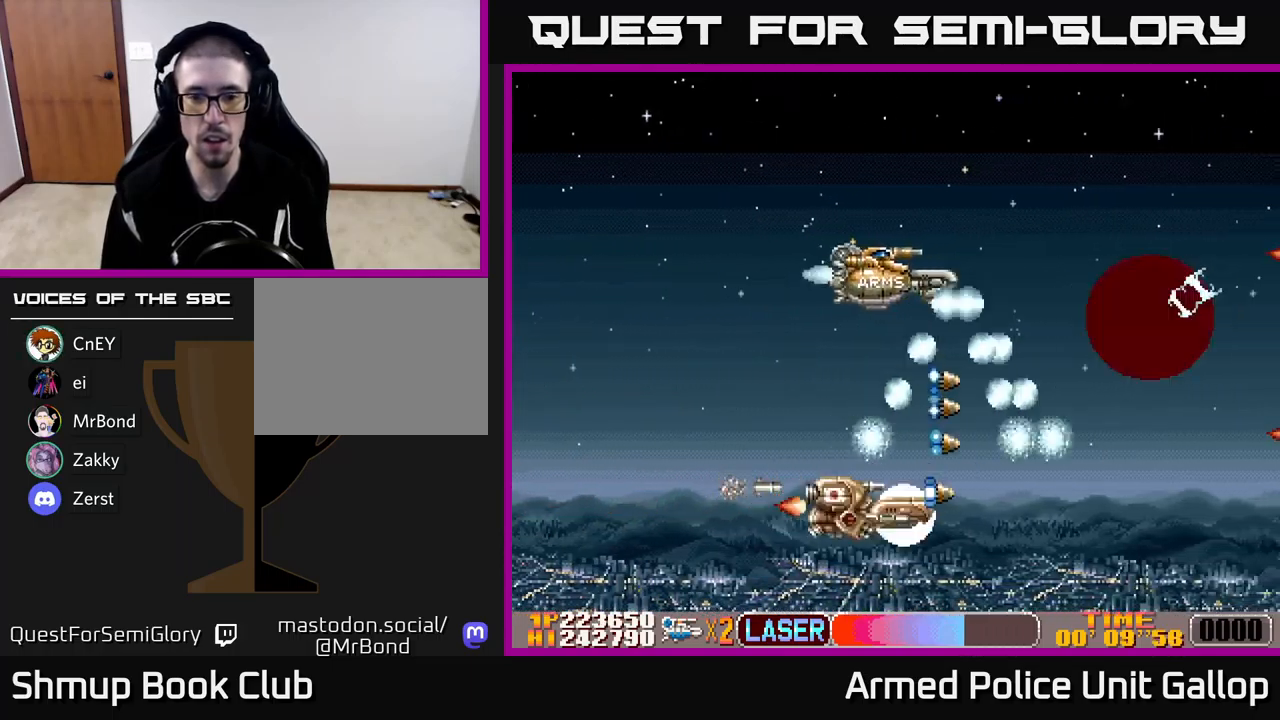
{"buttons": ["A", "DPAD_UP", "DPAD_RIGHT"], "left_stick": "center", "events": [[50, "DPAD_DOWN", "down"], [100, "DPAD_LEFT", "up"], [167, "DPAD_RIGHT", "down"], [184, "A", "down"], [217, "B", "up"], [234, "DPAD_DOWN", "up"], [300, "DPAD_UP", "down"], [334, "DPAD_RIGHT", "up"], [434, "DPAD_RIGHT", "down"]]}
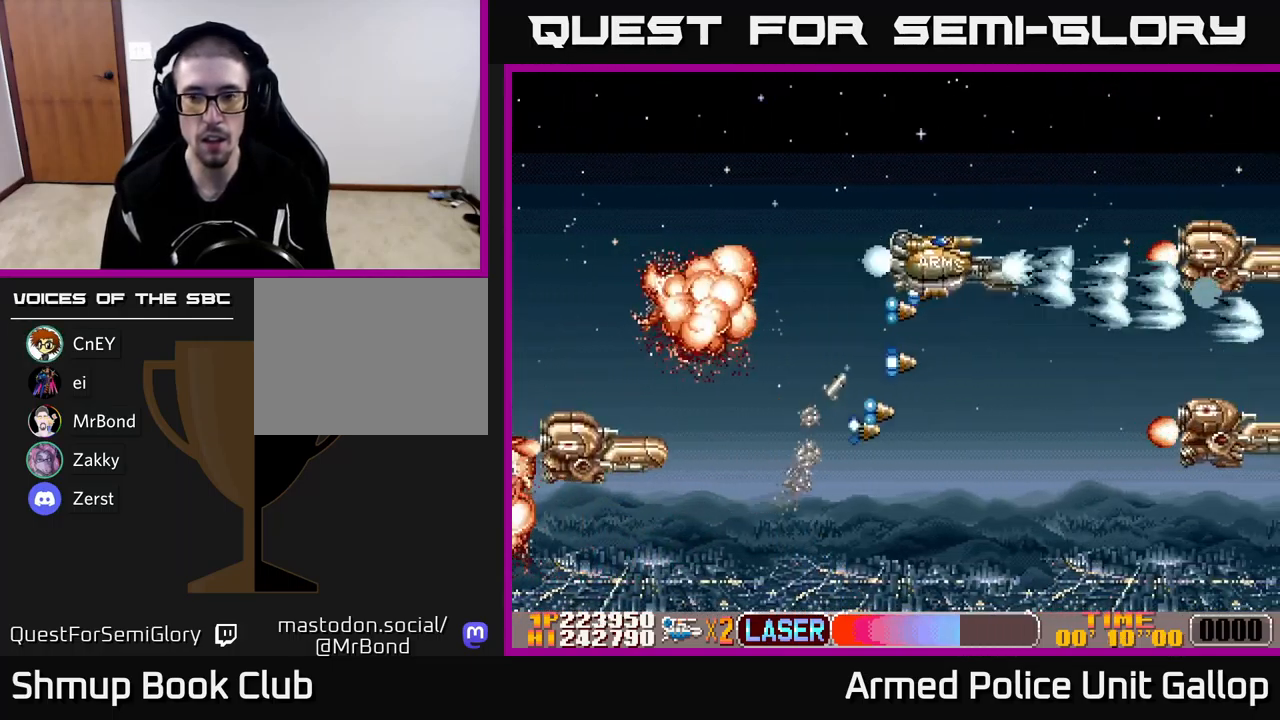
{"buttons": ["A", "DPAD_DOWN", "DPAD_LEFT"], "left_stick": "center", "events": [[100, "DPAD_RIGHT", "up"], [150, "DPAD_UP", "up"], [184, "DPAD_DOWN", "down"], [450, "DPAD_LEFT", "down"]]}
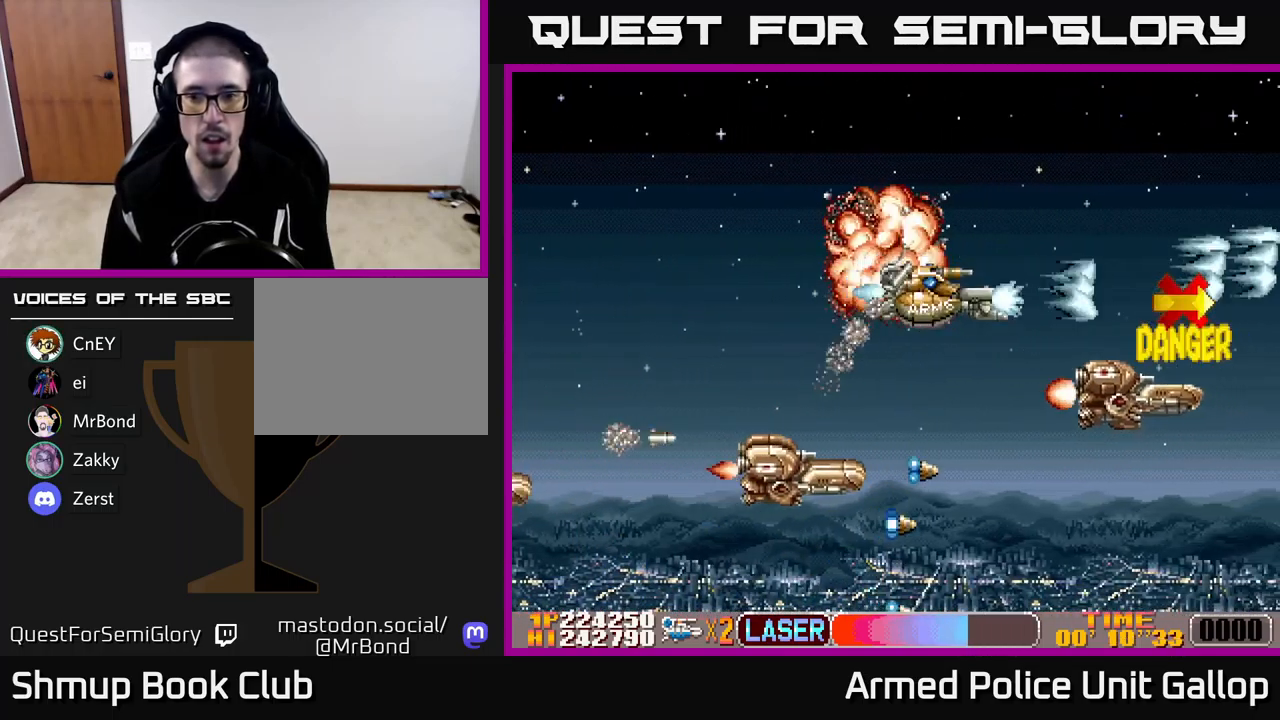
{"buttons": ["A", "B", "DPAD_UP", "DPAD_LEFT"], "left_stick": "center", "events": [[134, "DPAD_DOWN", "up"], [167, "DPAD_LEFT", "up"], [167, "DPAD_UP", "down"], [250, "DPAD_UP", "up"], [284, "DPAD_DOWN", "down"], [417, "DPAD_DOWN", "up"], [434, "DPAD_LEFT", "down"], [434, "DPAD_UP", "down"], [450, "B", "down"]]}
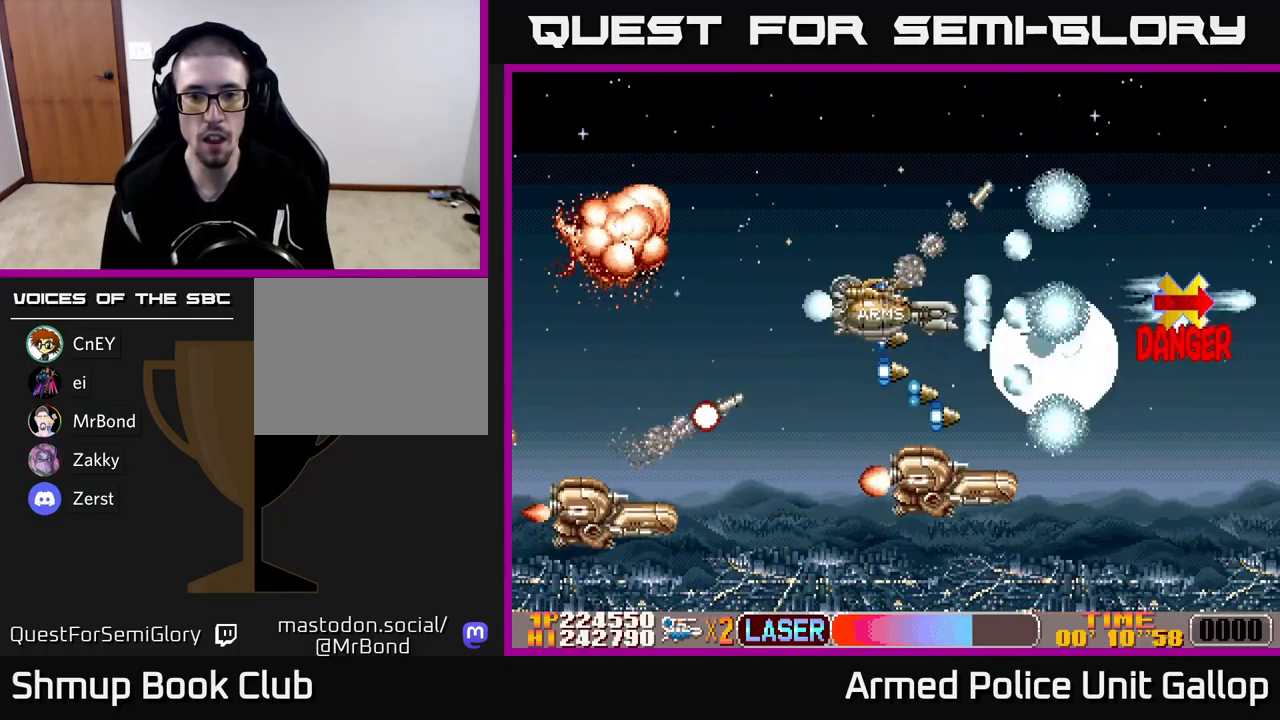
{"buttons": ["B", "DPAD_UP", "DPAD_LEFT"], "left_stick": "center", "events": [[34, "A", "up"], [34, "DPAD_LEFT", "up"], [100, "DPAD_LEFT", "down"]]}